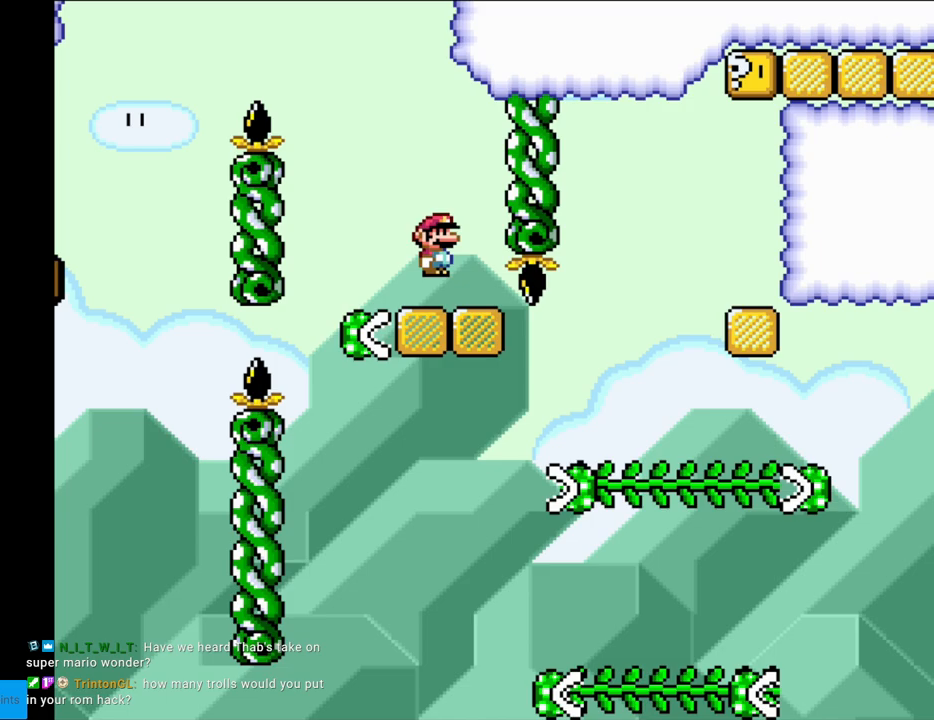
Gameplay with a controller (Nintendo layout); each line is a JSON object with the inputs held at the frame after it. "events" lists button and stick changes between this image and that frame as [ms after this image, input, new state], when the widget could be followed in between. Not read: L3 R3.
{"buttons": ["A", "X", "DPAD_RIGHT"], "events": [[100, "A", "up"], [150, "DPAD_LEFT", "up"], [217, "DPAD_RIGHT", "down"], [333, "A", "down"]]}
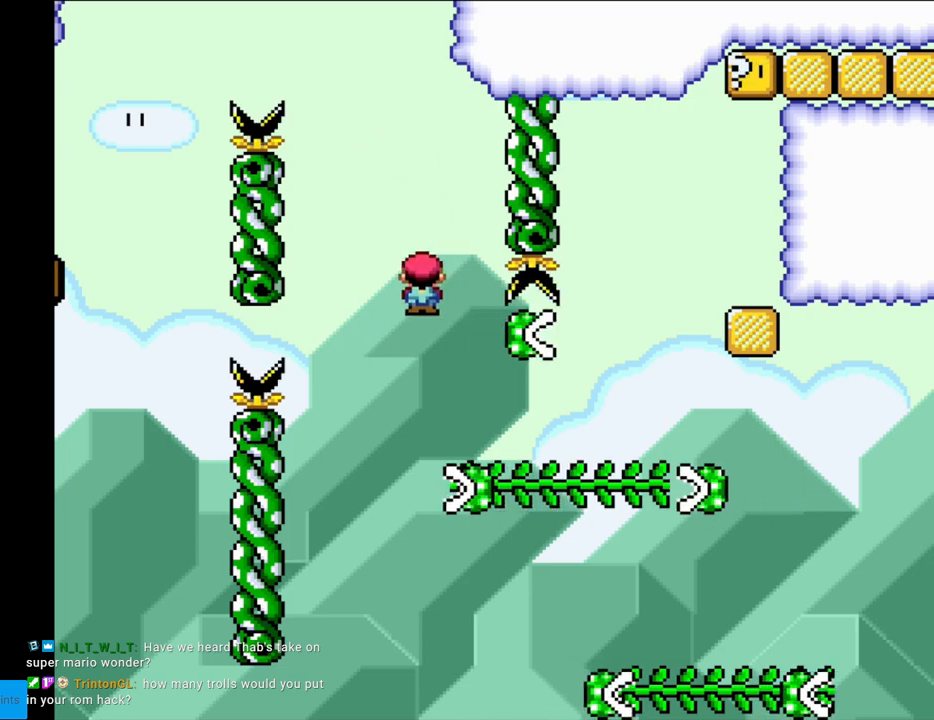
{"buttons": ["B", "Y", "DPAD_RIGHT"], "events": [[150, "A", "up"], [167, "X", "up"], [167, "Y", "down"], [300, "DPAD_RIGHT", "up"], [300, "DPAD_UP", "down"], [400, "DPAD_RIGHT", "down"], [417, "DPAD_UP", "up"], [450, "B", "down"]]}
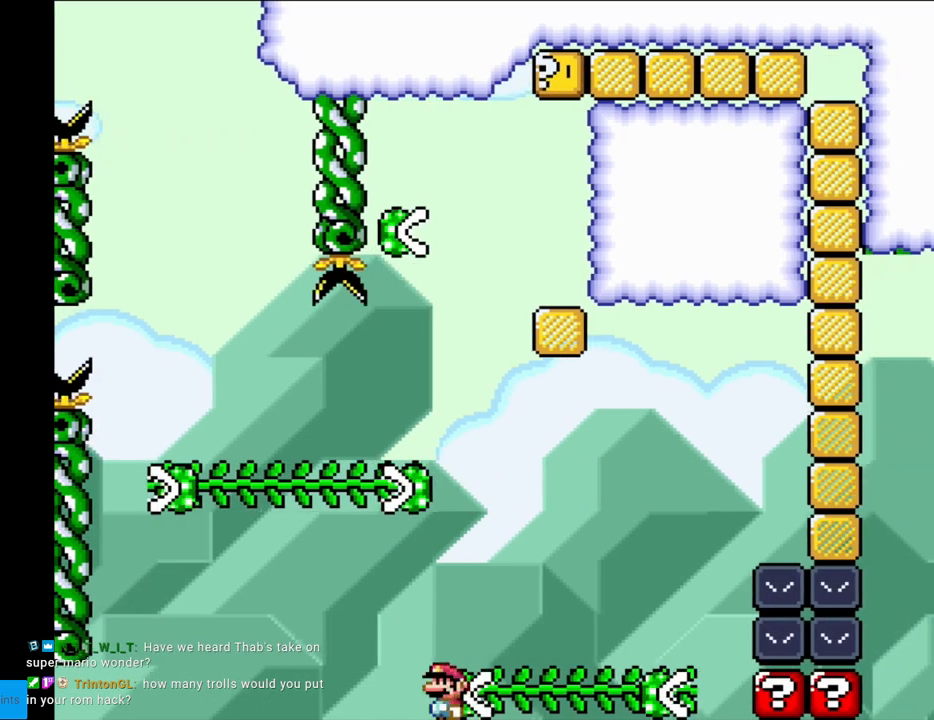
{"buttons": [], "events": [[200, "B", "up"], [250, "DPAD_RIGHT", "up"], [350, "Y", "up"]]}
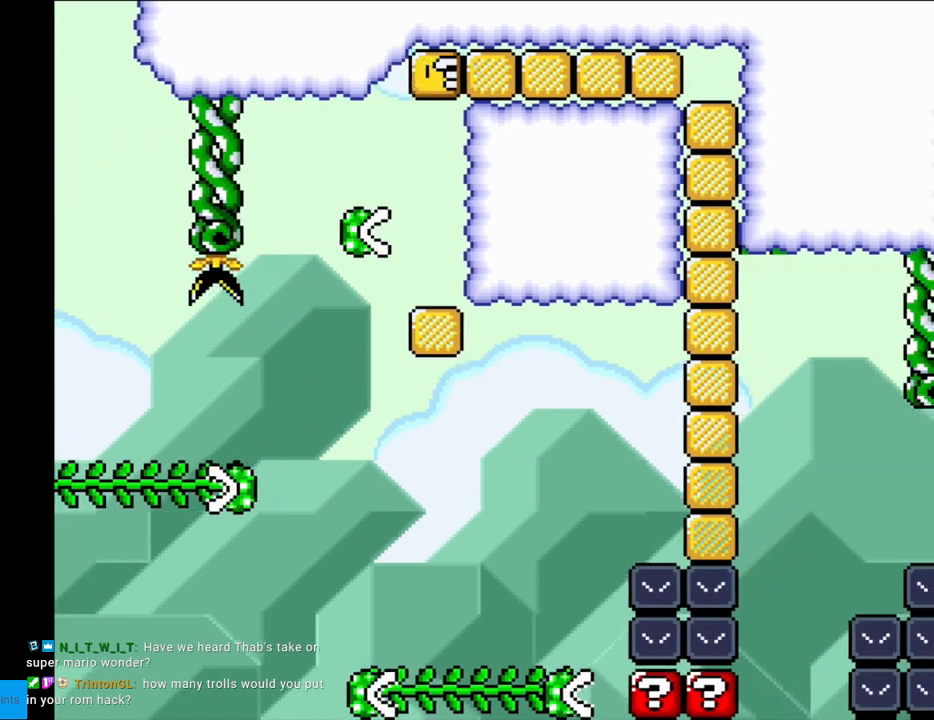
{"buttons": [], "events": [[33, "A", "down"], [167, "A", "up"], [233, "A", "down"], [400, "A", "up"], [417, "A", "down"], [500, "A", "up"]]}
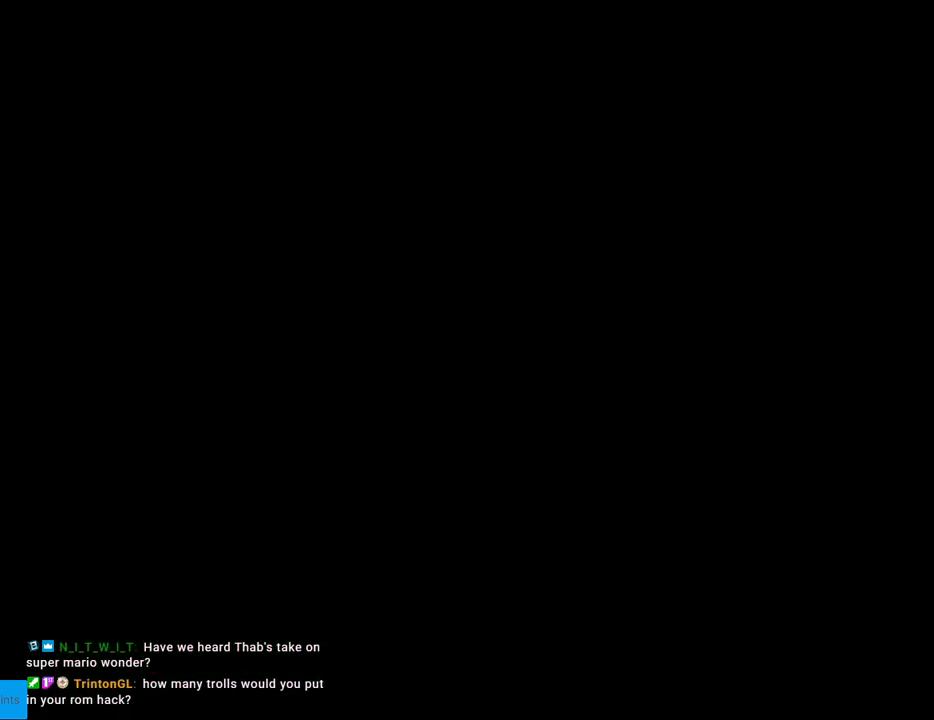
{"buttons": ["B", "Y", "DPAD_RIGHT"], "events": [[367, "B", "down"], [367, "Y", "down"], [450, "DPAD_RIGHT", "down"]]}
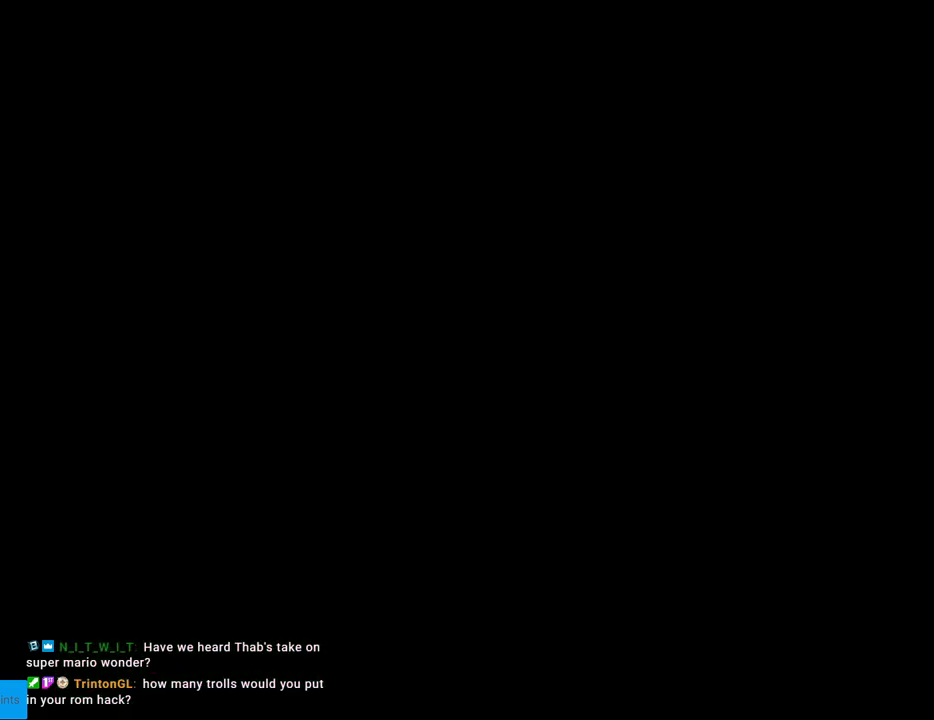
{"buttons": ["B", "Y", "DPAD_RIGHT"], "events": []}
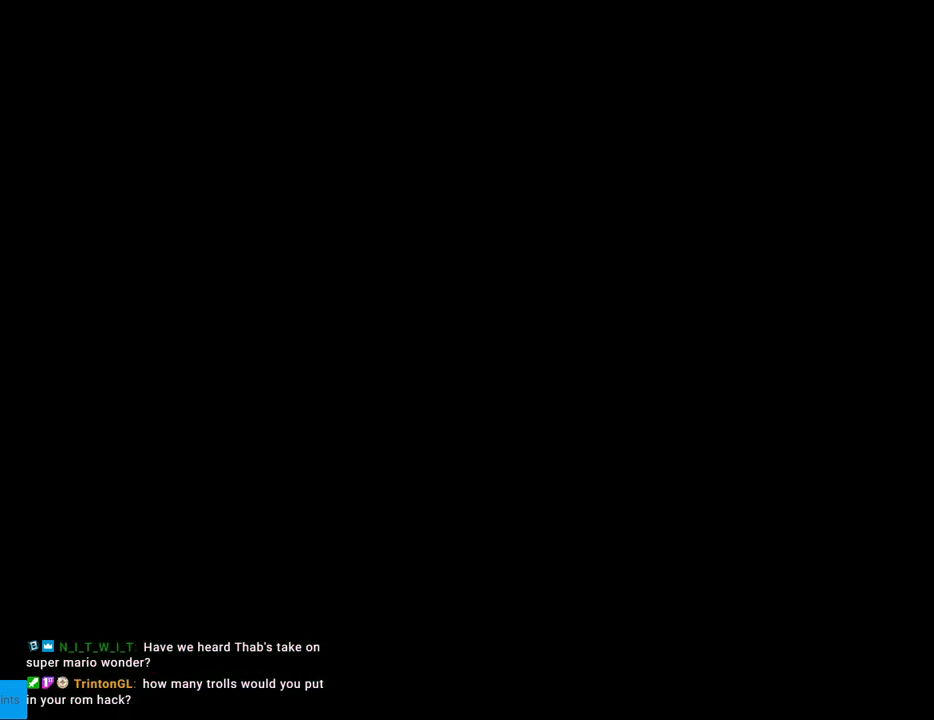
{"buttons": ["Y", "DPAD_RIGHT"], "events": [[133, "B", "up"]]}
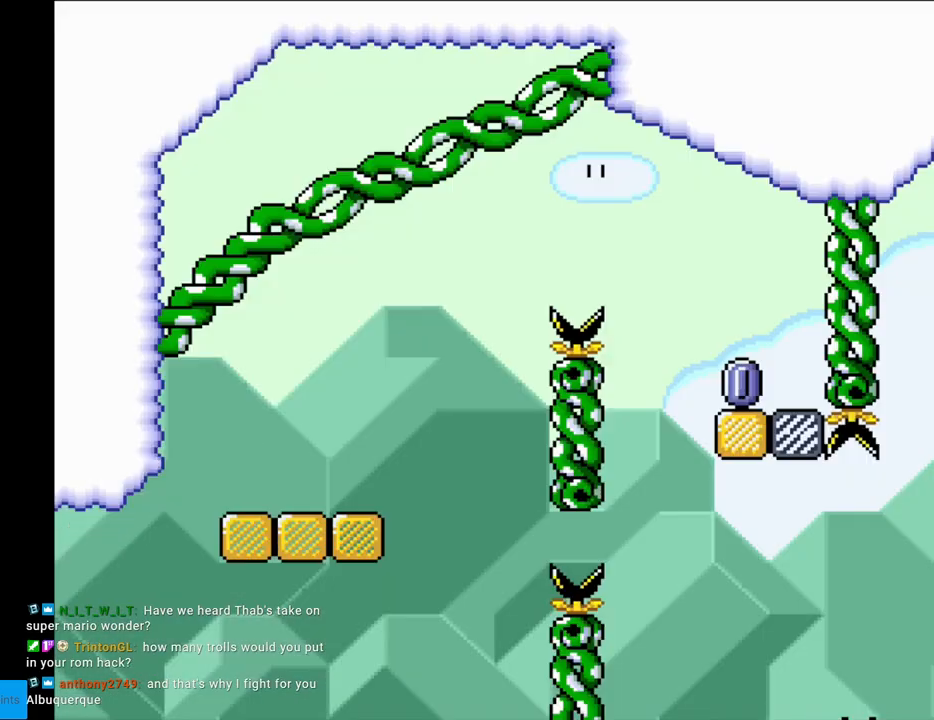
{"buttons": ["B", "Y", "DPAD_RIGHT"], "events": [[500, "B", "down"]]}
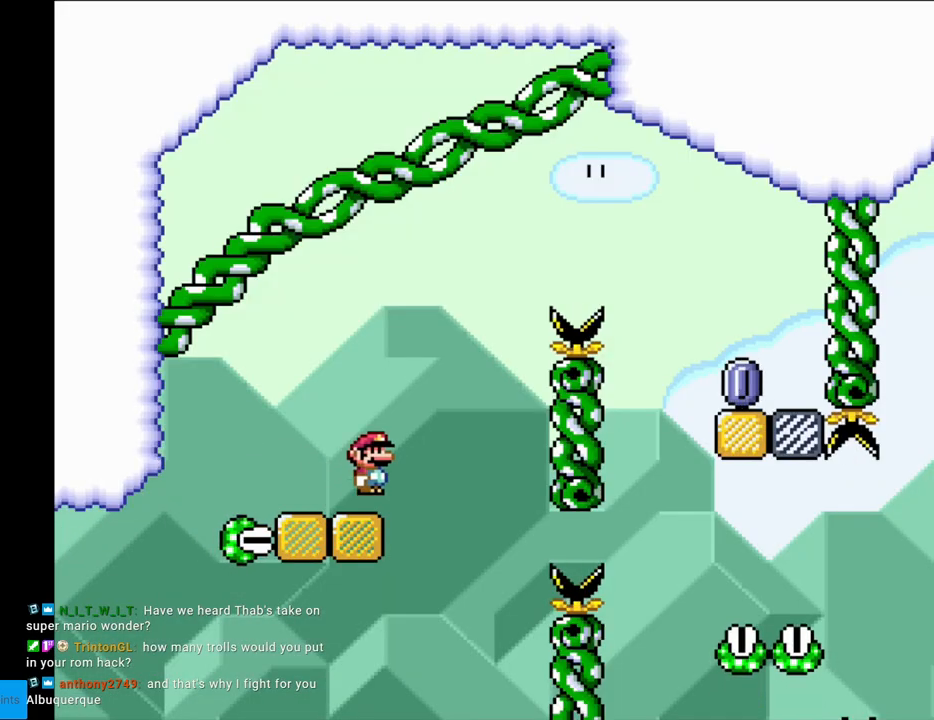
{"buttons": ["Y", "DPAD_RIGHT"], "events": [[500, "B", "up"]]}
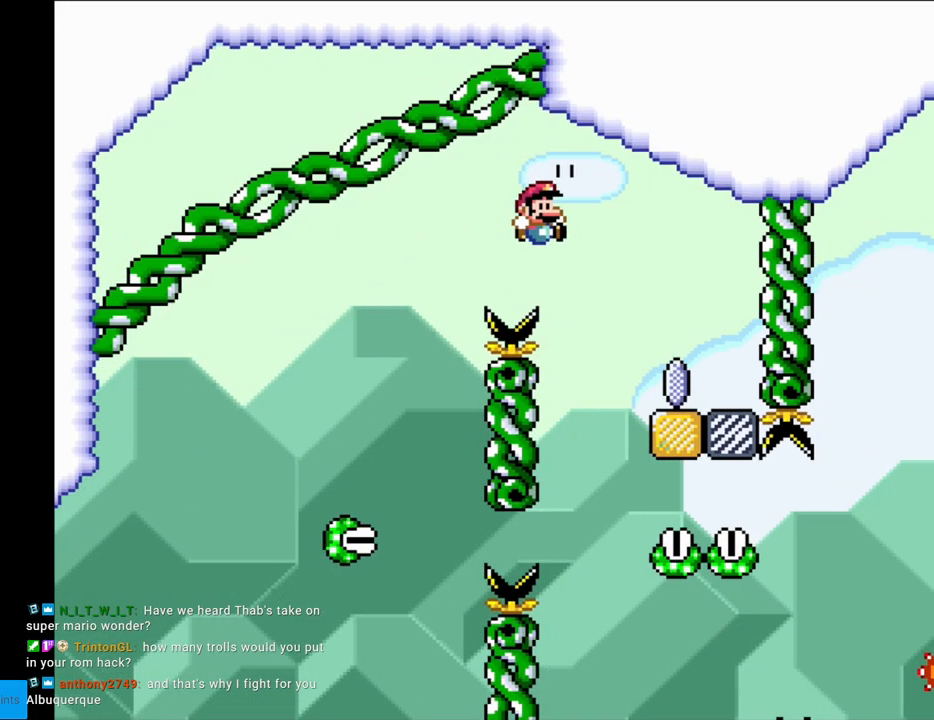
{"buttons": ["A", "X", "DPAD_LEFT"], "events": [[133, "X", "down"], [133, "Y", "up"], [233, "DPAD_RIGHT", "up"], [250, "DPAD_LEFT", "down"], [400, "A", "down"]]}
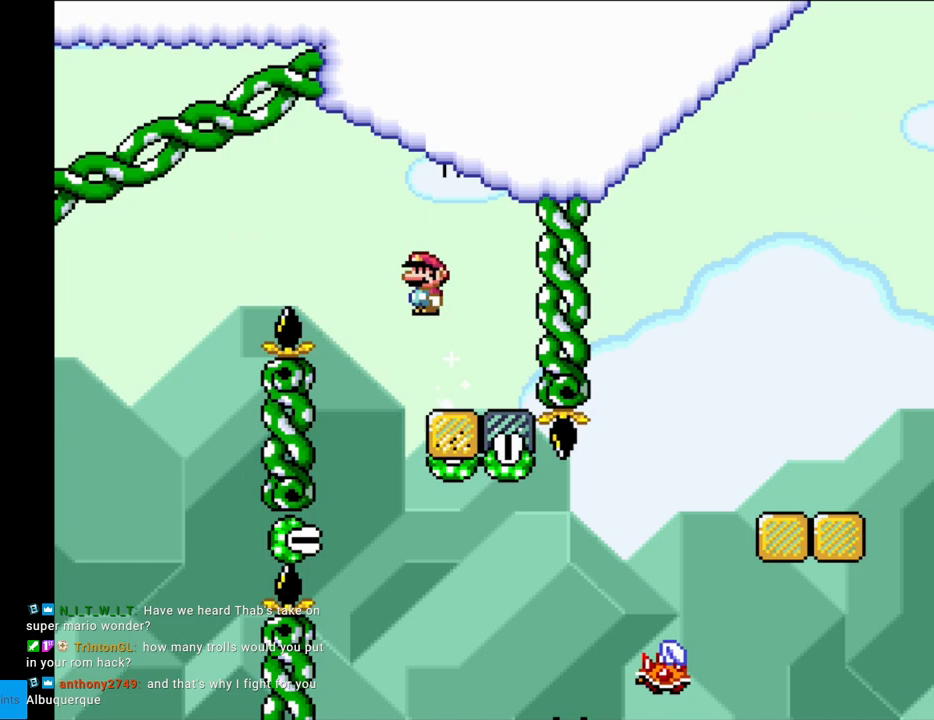
{"buttons": ["A", "X", "DPAD_RIGHT"], "events": [[33, "DPAD_LEFT", "up"], [50, "A", "up"], [150, "DPAD_RIGHT", "down"], [333, "A", "down"]]}
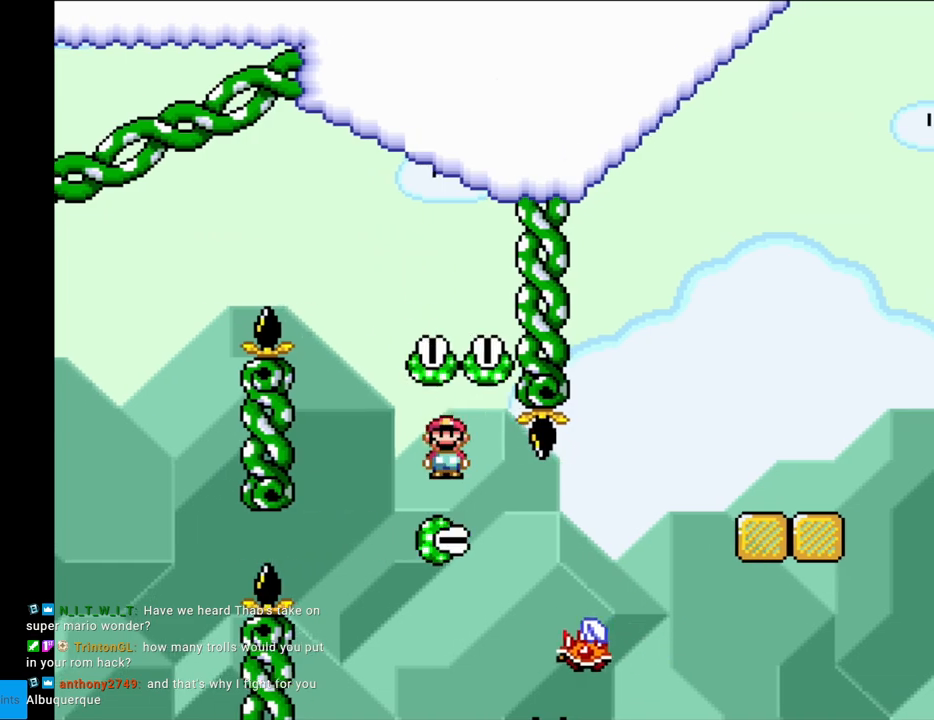
{"buttons": ["Y", "DPAD_RIGHT"], "events": [[400, "A", "up"], [433, "X", "up"], [433, "Y", "down"]]}
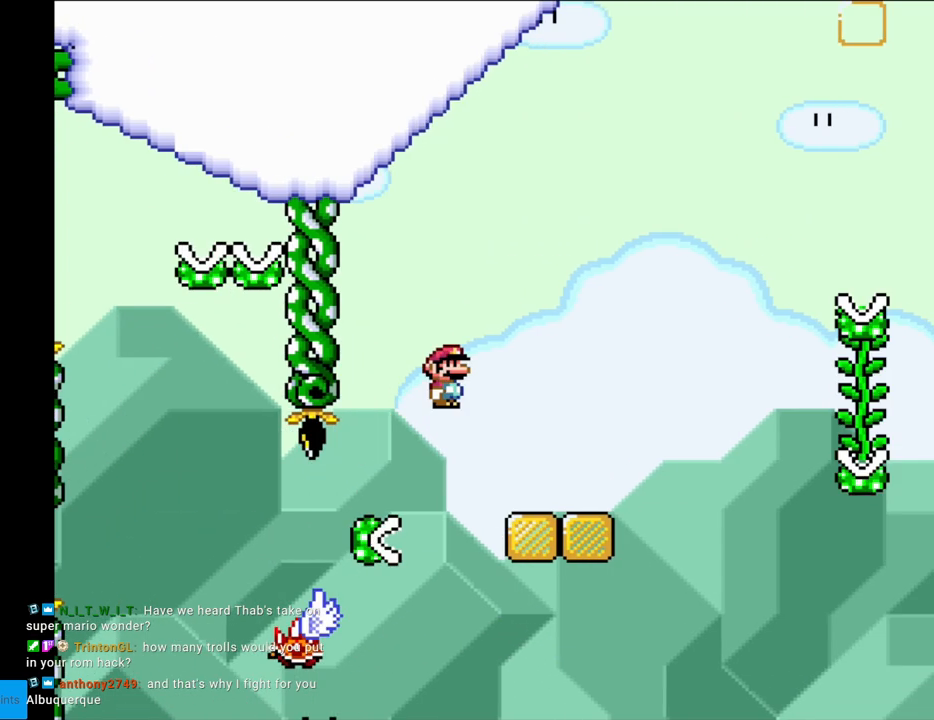
{"buttons": ["B", "Y", "DPAD_RIGHT"], "events": [[333, "B", "down"]]}
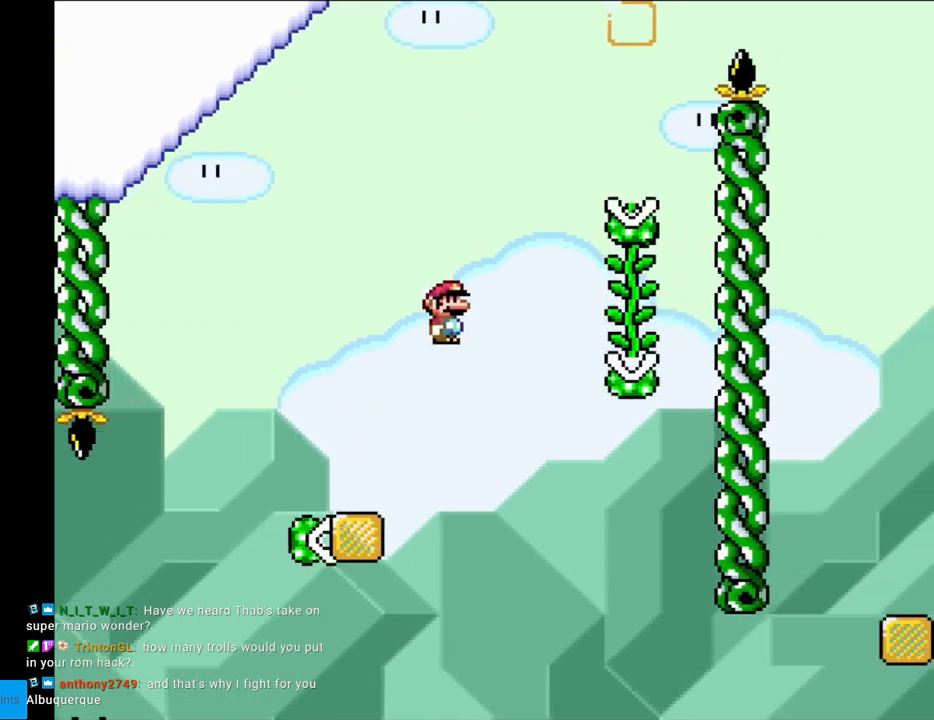
{"buttons": ["B", "Y", "DPAD_RIGHT"], "events": [[367, "B", "up"], [367, "DPAD_RIGHT", "up"], [383, "DPAD_UP", "down"], [433, "DPAD_RIGHT", "down"], [433, "DPAD_UP", "up"], [500, "B", "down"]]}
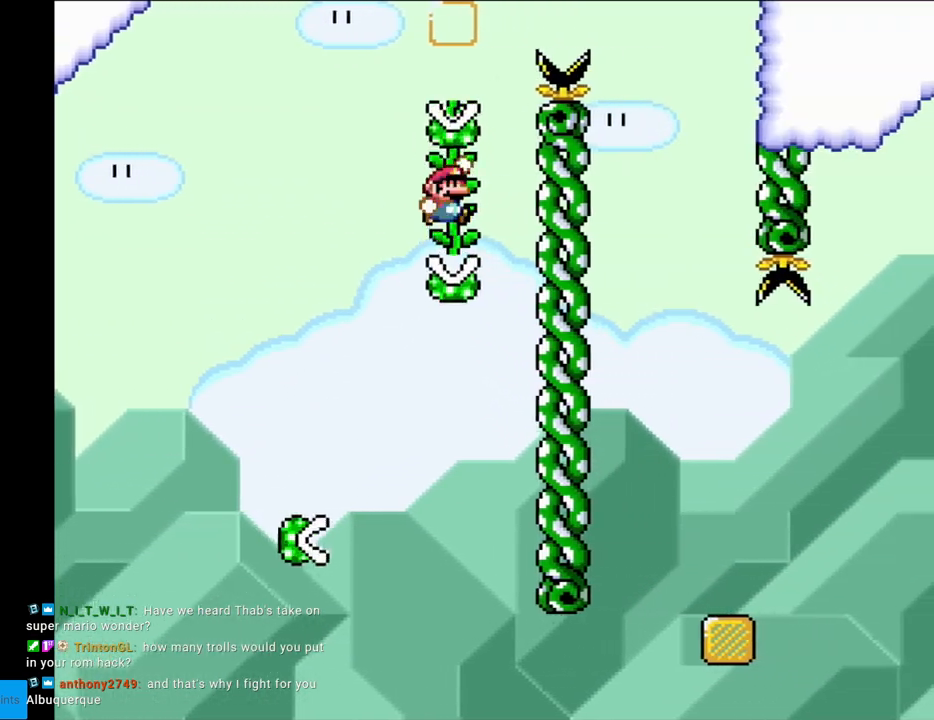
{"buttons": ["Y", "DPAD_RIGHT"], "events": [[467, "B", "up"]]}
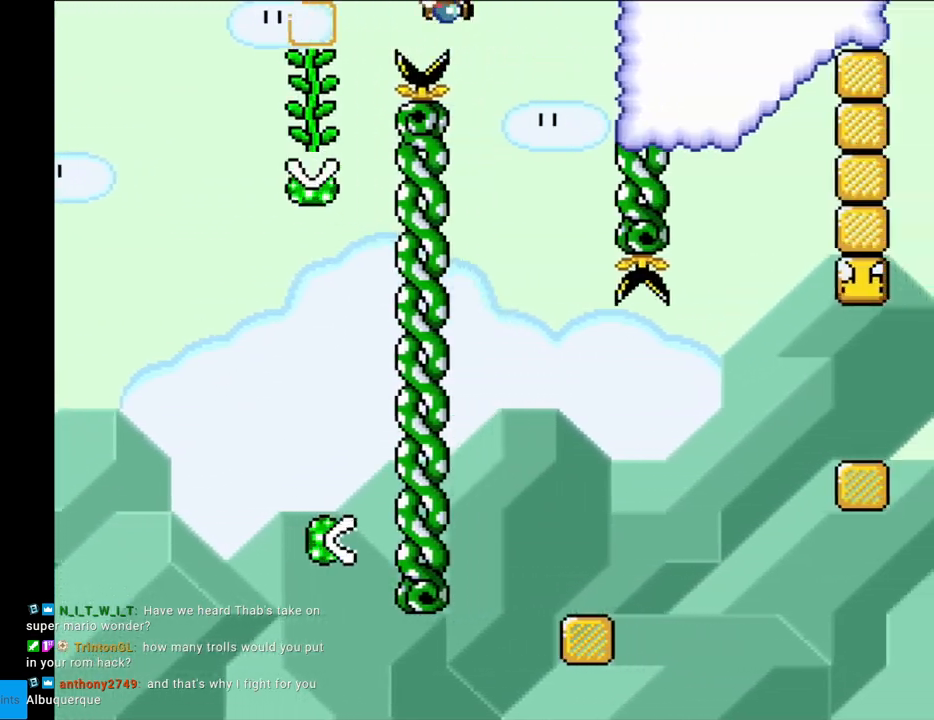
{"buttons": ["Y", "DPAD_RIGHT"], "events": [[150, "DPAD_LEFT", "down"], [150, "DPAD_RIGHT", "up"], [317, "DPAD_LEFT", "up"], [433, "DPAD_RIGHT", "down"]]}
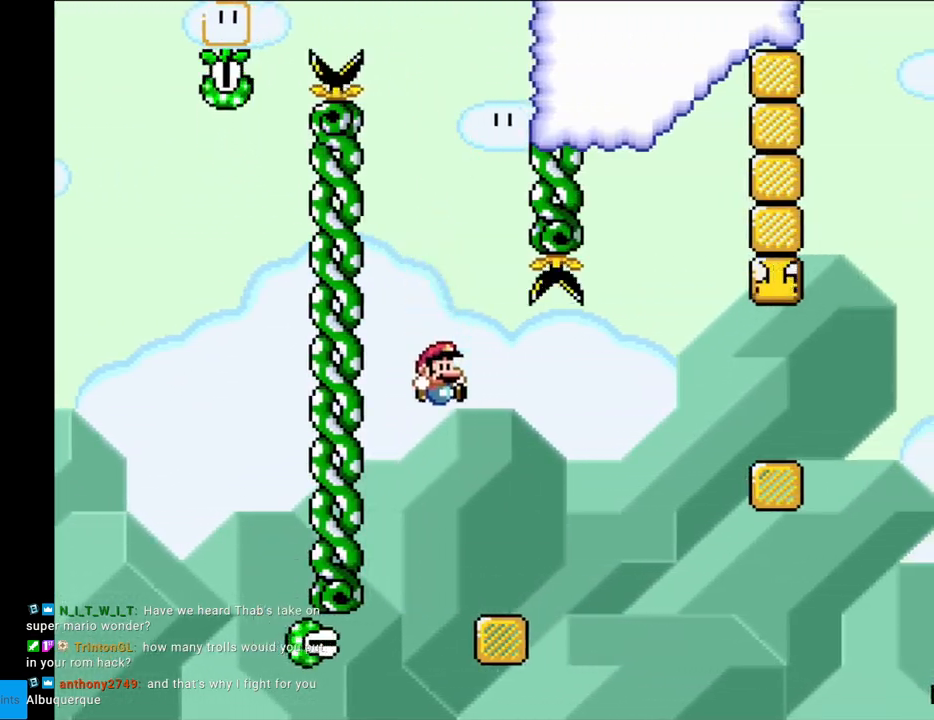
{"buttons": ["B", "Y", "DPAD_RIGHT"], "events": [[333, "B", "down"]]}
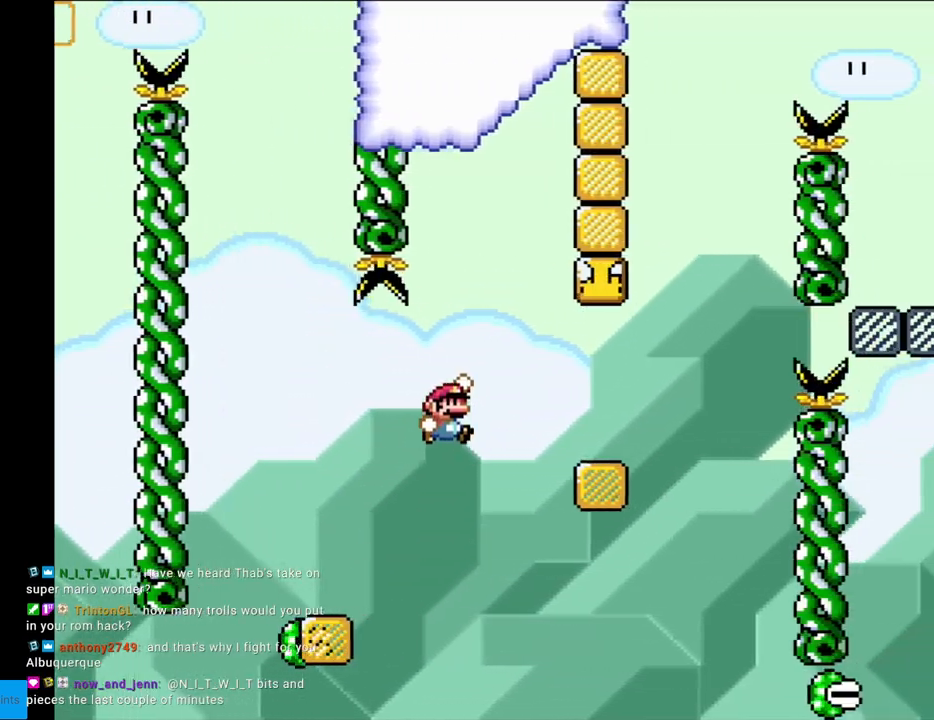
{"buttons": ["B", "Y"], "events": [[50, "B", "up"], [317, "DPAD_RIGHT", "up"], [367, "DPAD_LEFT", "down"], [383, "B", "down"], [483, "DPAD_LEFT", "up"]]}
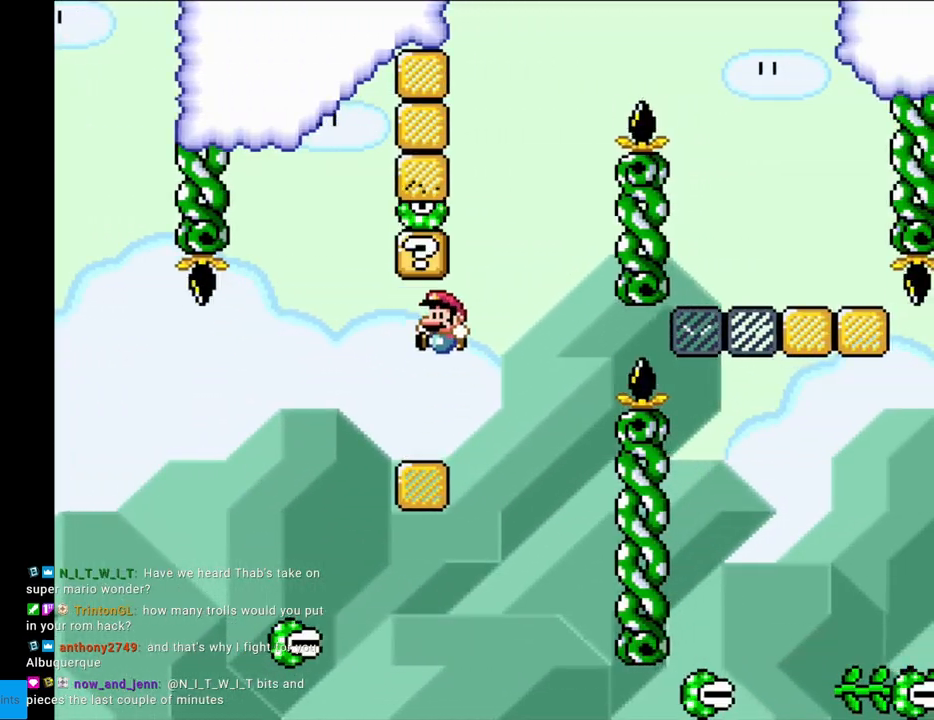
{"buttons": ["B", "Y", "DPAD_RIGHT"], "events": [[17, "B", "up"], [50, "DPAD_LEFT", "down"], [267, "B", "down"], [333, "DPAD_LEFT", "up"], [333, "DPAD_RIGHT", "down"]]}
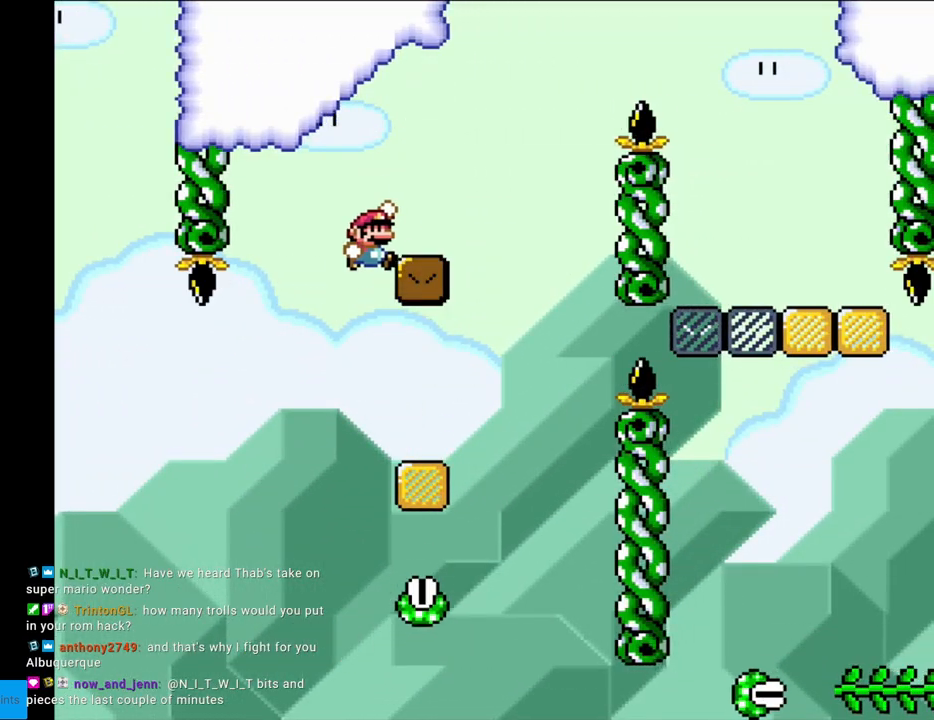
{"buttons": ["B", "Y", "DPAD_RIGHT"], "events": [[50, "B", "up"], [283, "B", "down"]]}
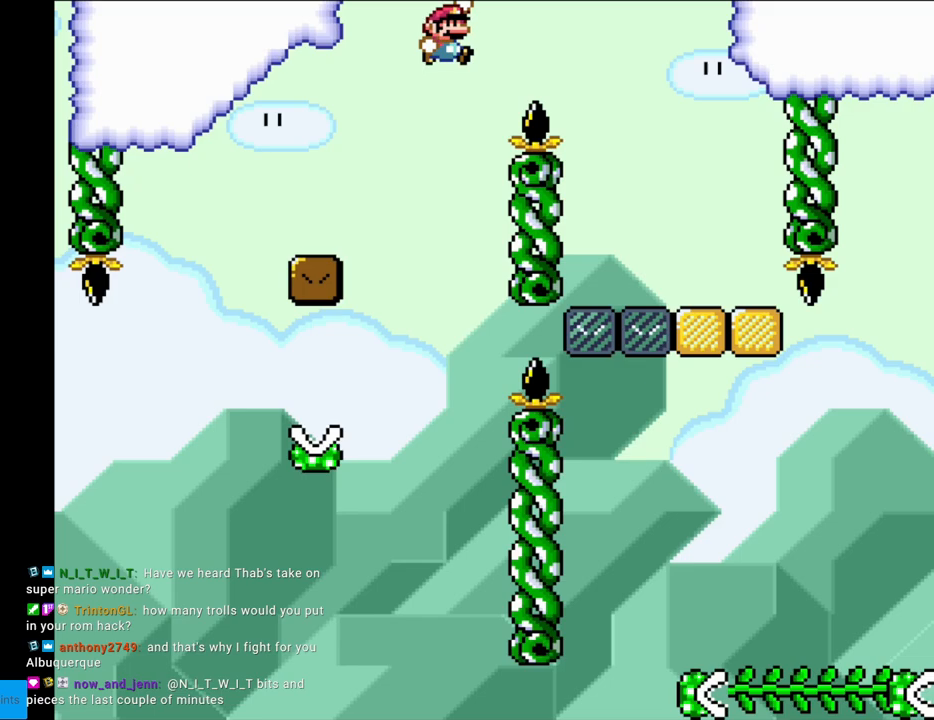
{"buttons": ["X"], "events": [[150, "B", "up"], [300, "Y", "up"], [317, "X", "down"], [467, "DPAD_RIGHT", "up"]]}
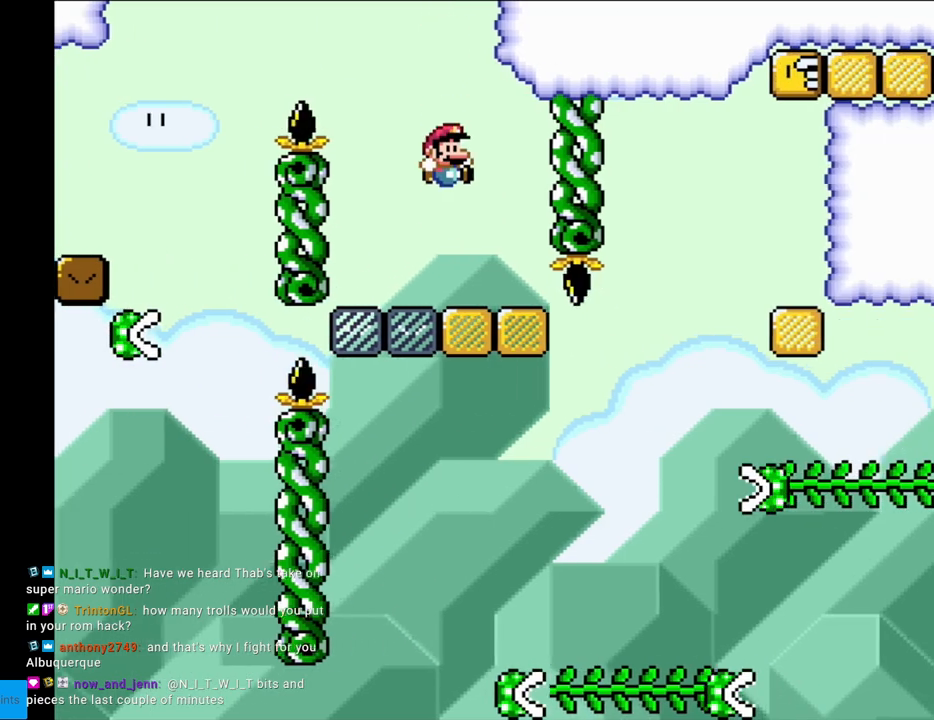
{"buttons": ["X"], "events": [[33, "DPAD_UP", "down"], [67, "DPAD_LEFT", "down"], [100, "DPAD_UP", "up"], [183, "DPAD_LEFT", "up"]]}
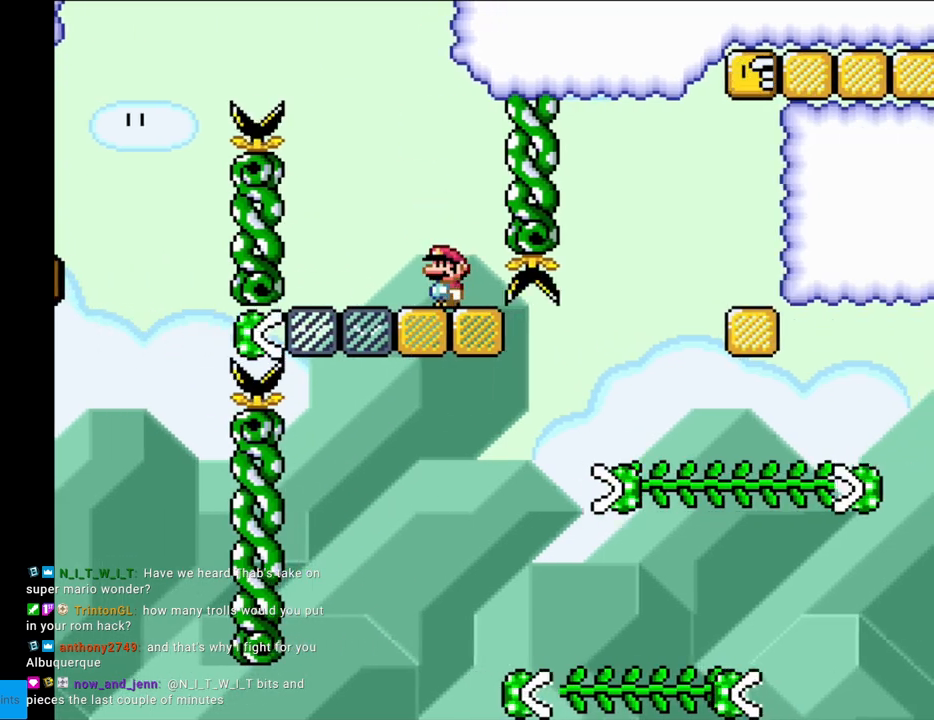
{"buttons": ["X", "DPAD_RIGHT"], "events": [[233, "A", "down"], [233, "DPAD_LEFT", "down"], [350, "A", "up"], [400, "DPAD_LEFT", "up"], [467, "DPAD_RIGHT", "down"]]}
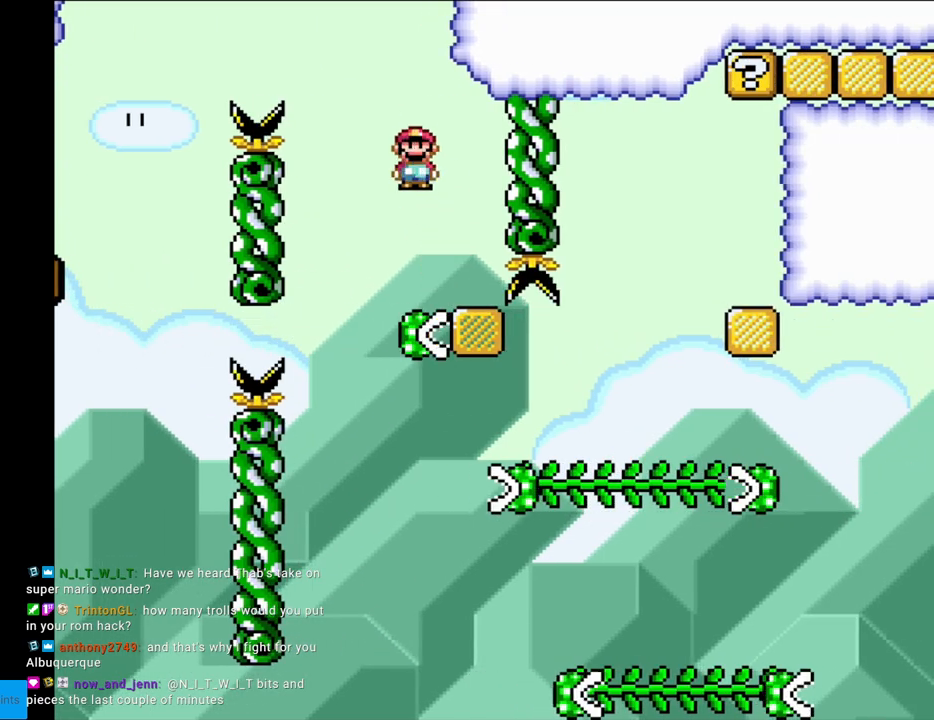
{"buttons": ["Y", "DPAD_UP"], "events": [[33, "A", "down"], [367, "A", "up"], [367, "Y", "down"], [383, "X", "up"], [483, "DPAD_RIGHT", "up"], [483, "DPAD_UP", "down"]]}
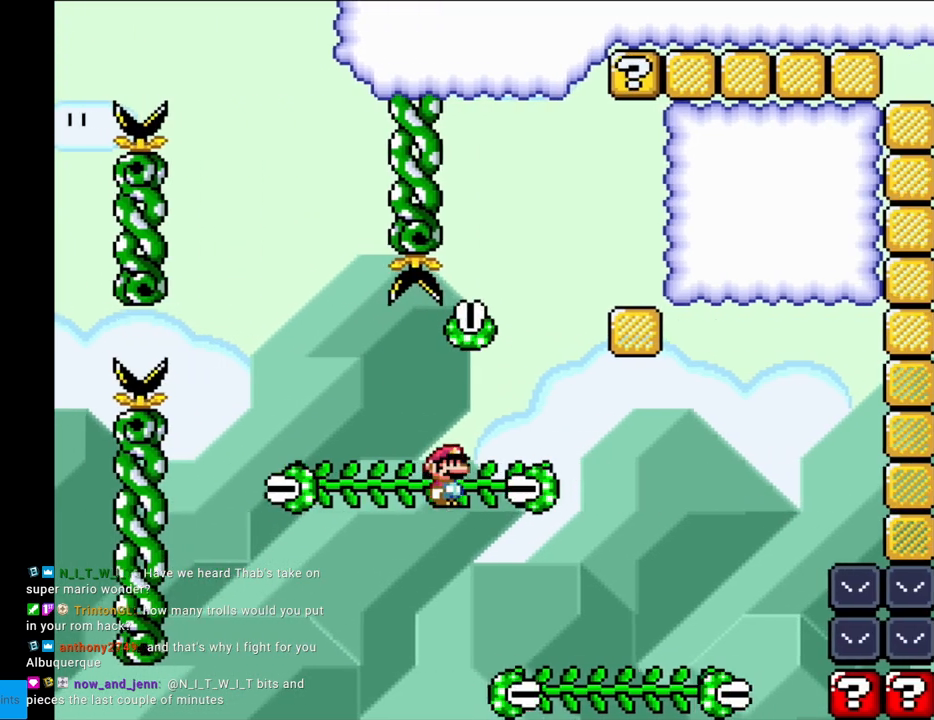
{"buttons": ["B", "Y", "DPAD_RIGHT"], "events": [[67, "DPAD_UP", "up"], [100, "DPAD_RIGHT", "down"], [150, "B", "down"]]}
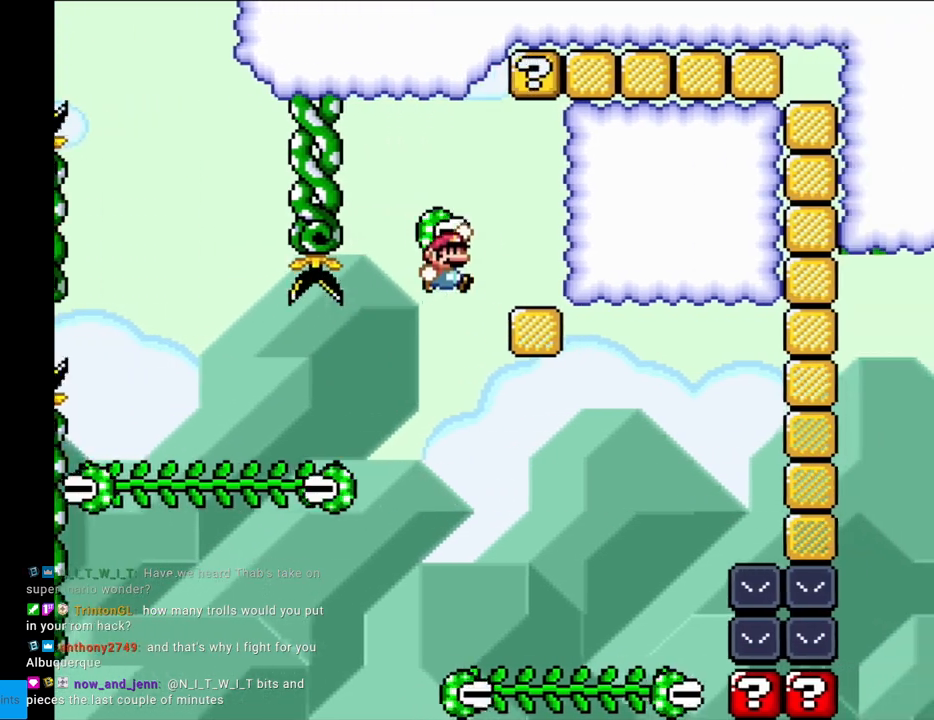
{"buttons": ["Y"], "events": [[17, "B", "up"], [183, "B", "down"], [250, "DPAD_RIGHT", "up"], [250, "DPAD_UP", "down"], [267, "DPAD_LEFT", "down"], [267, "DPAD_UP", "up"], [367, "B", "up"], [467, "DPAD_LEFT", "up"]]}
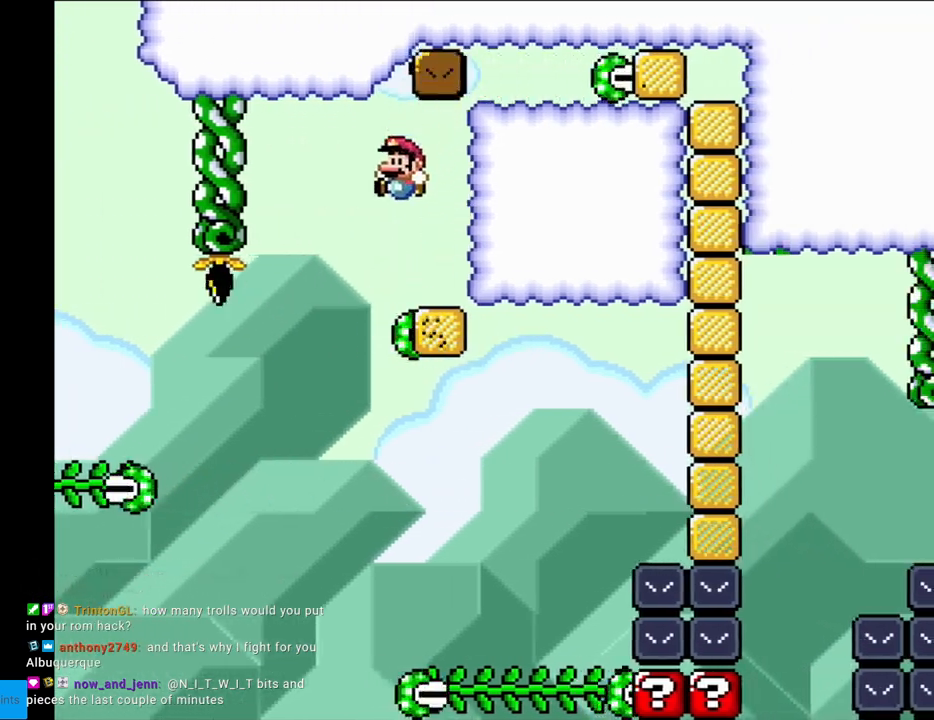
{"buttons": ["B", "Y", "DPAD_RIGHT"], "events": [[100, "A", "down"], [117, "A", "up"], [117, "DPAD_RIGHT", "down"], [150, "B", "down"]]}
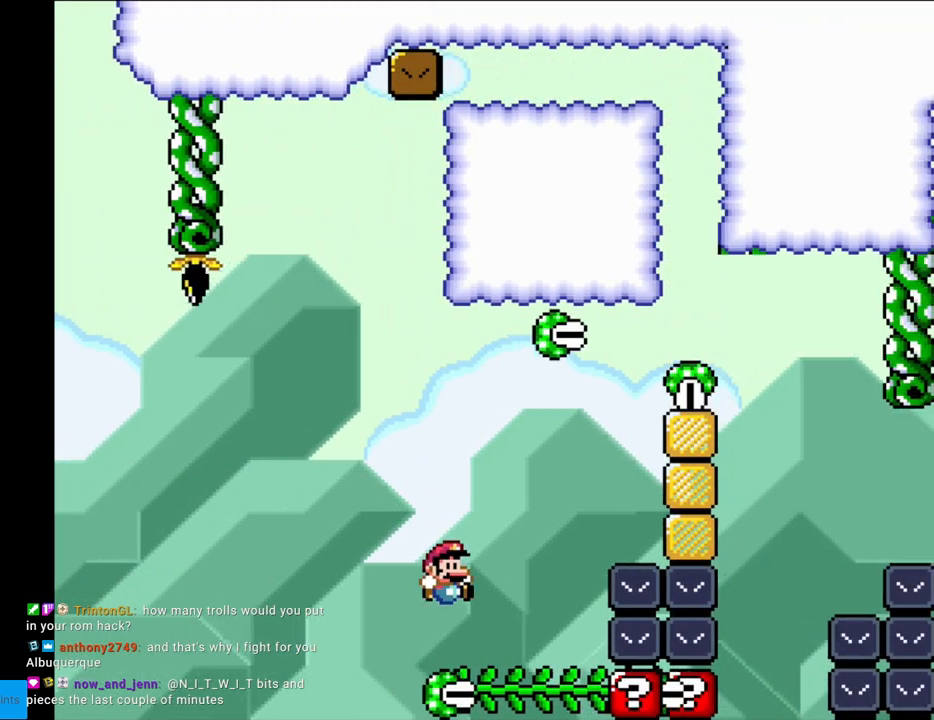
{"buttons": ["B", "Y", "DPAD_RIGHT"], "events": [[33, "B", "up"], [167, "DPAD_RIGHT", "up"], [167, "DPAD_UP", "down"], [217, "DPAD_RIGHT", "down"], [217, "DPAD_UP", "up"], [283, "B", "down"]]}
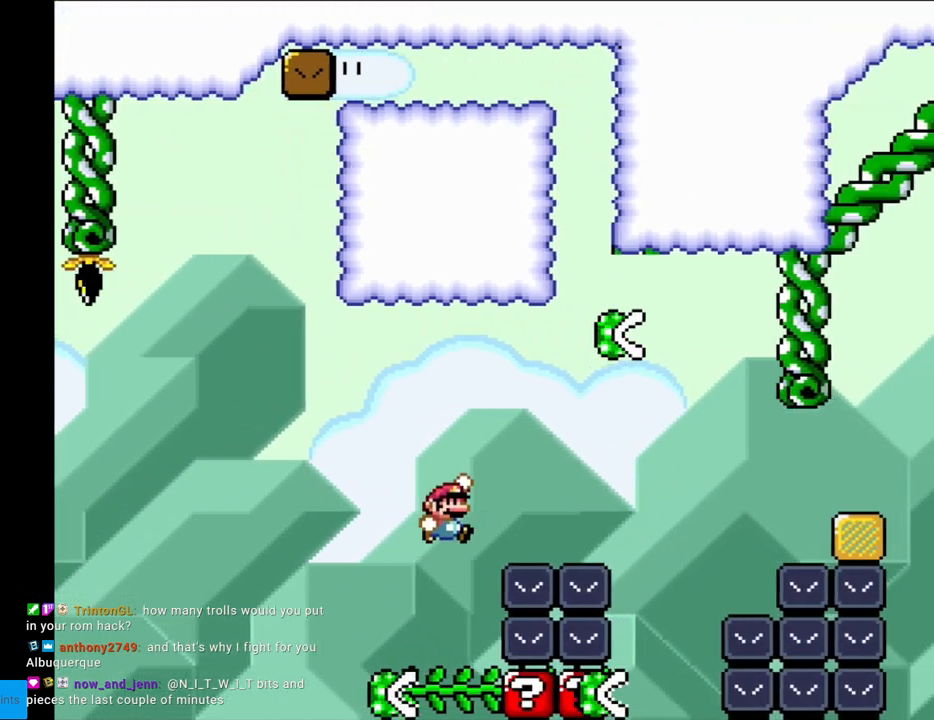
{"buttons": ["B", "Y", "DPAD_LEFT"], "events": [[450, "DPAD_RIGHT", "up"], [467, "DPAD_LEFT", "down"]]}